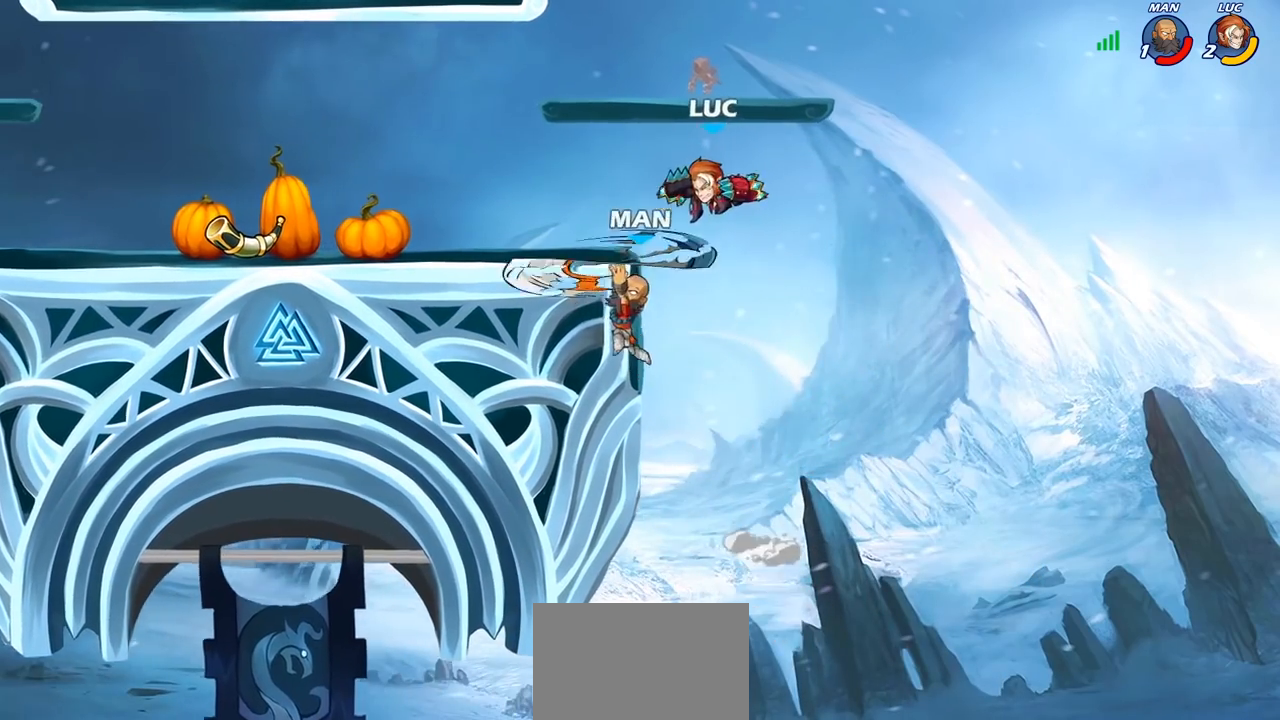
Gameplay with a controller (PlayStation layout); each line is a JSON object with the inputs held at the frame after it. "events" lists button and stick changes between this image and that frame as [ms after this image, input, new state], when the widget could be followed in between.
{"buttons": [], "left_stick": "left", "right_stick": "center", "events": [[167, "CIRCLE", "up"], [300, "left_stick", "center"], [417, "left_stick", "left"]]}
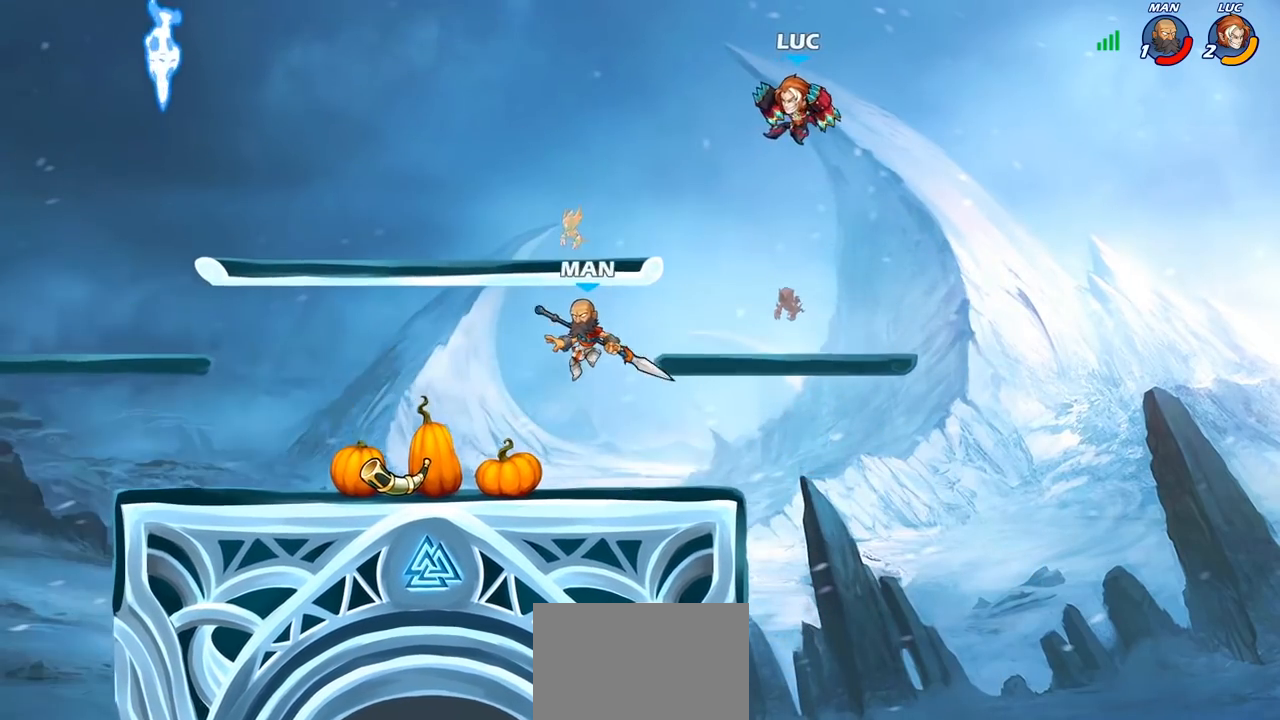
{"buttons": [], "left_stick": "left", "right_stick": "center", "events": [[83, "left_stick", "down"], [133, "left_stick", "down-right"], [400, "left_stick", "left"]]}
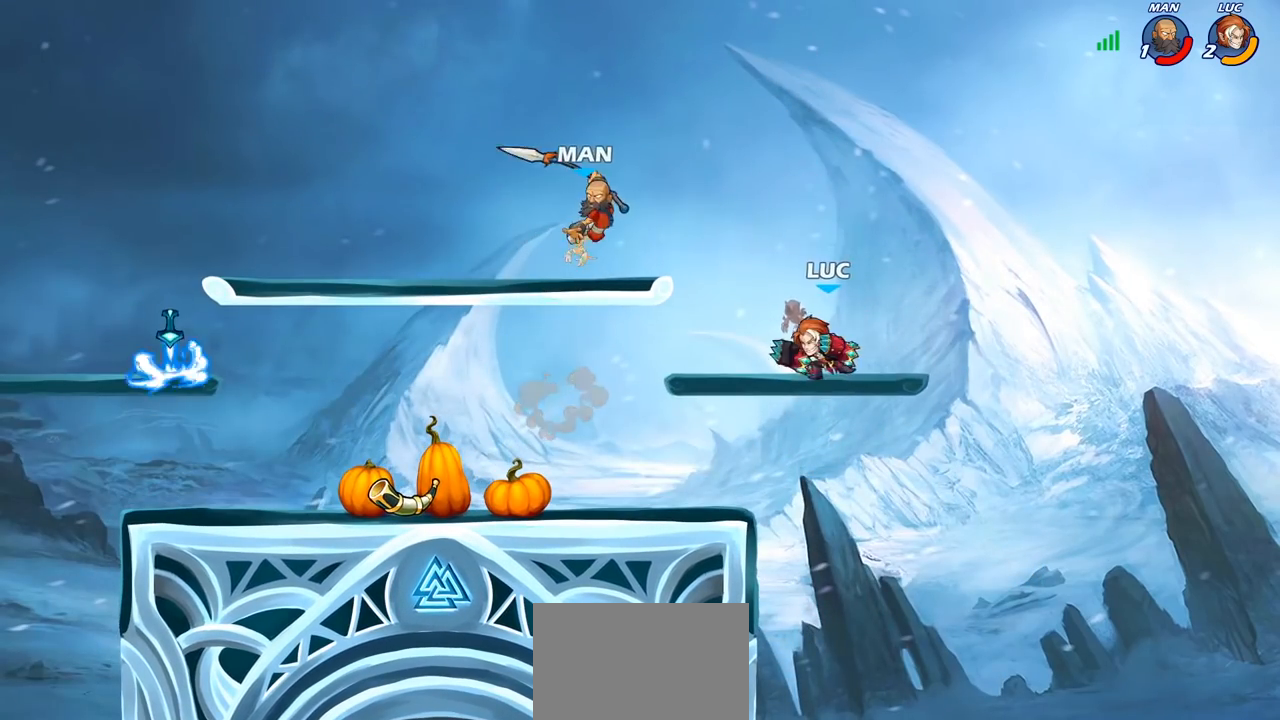
{"buttons": [], "left_stick": "center", "right_stick": "center", "events": [[117, "R1", "down"], [200, "R1", "up"], [217, "left_stick", "center"]]}
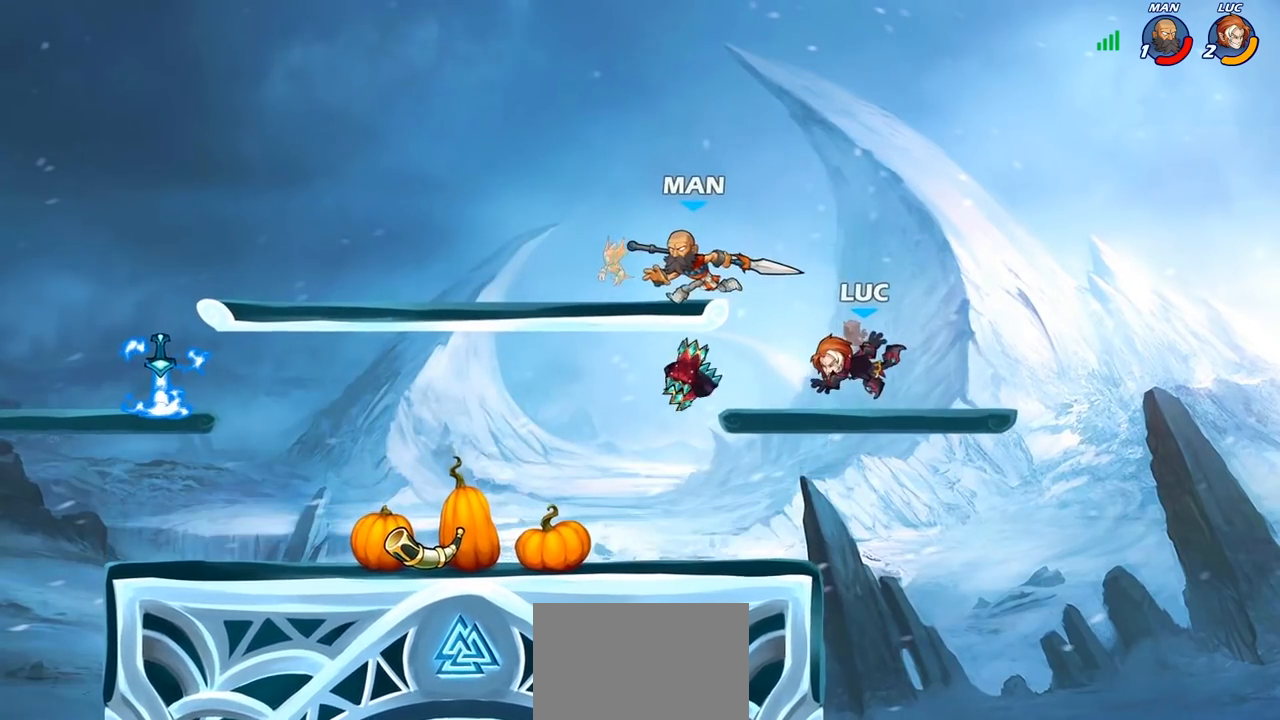
{"buttons": [], "left_stick": "down", "right_stick": "center", "events": [[100, "left_stick", "left"], [167, "R2", "down"], [300, "R2", "up"], [433, "left_stick", "down"]]}
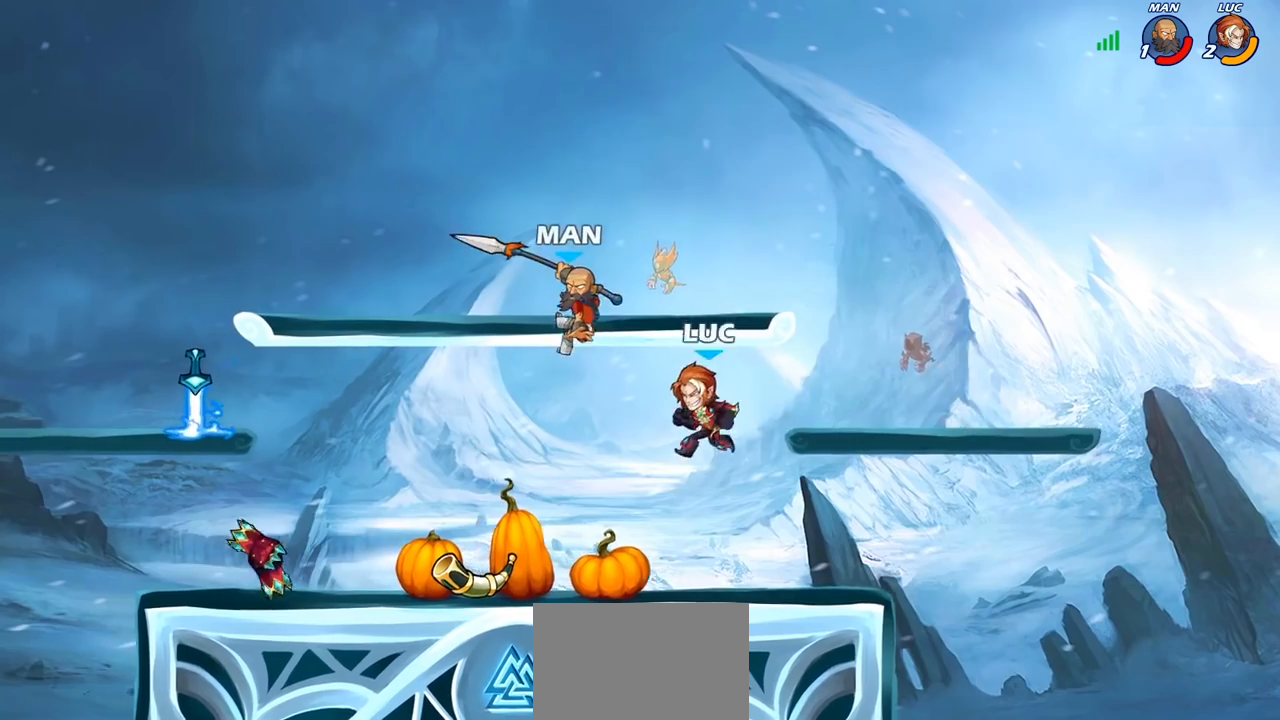
{"buttons": [], "left_stick": "left", "right_stick": "center", "events": [[233, "R2", "down"], [250, "left_stick", "right"], [333, "left_stick", "center"], [367, "R2", "up"], [433, "left_stick", "left"]]}
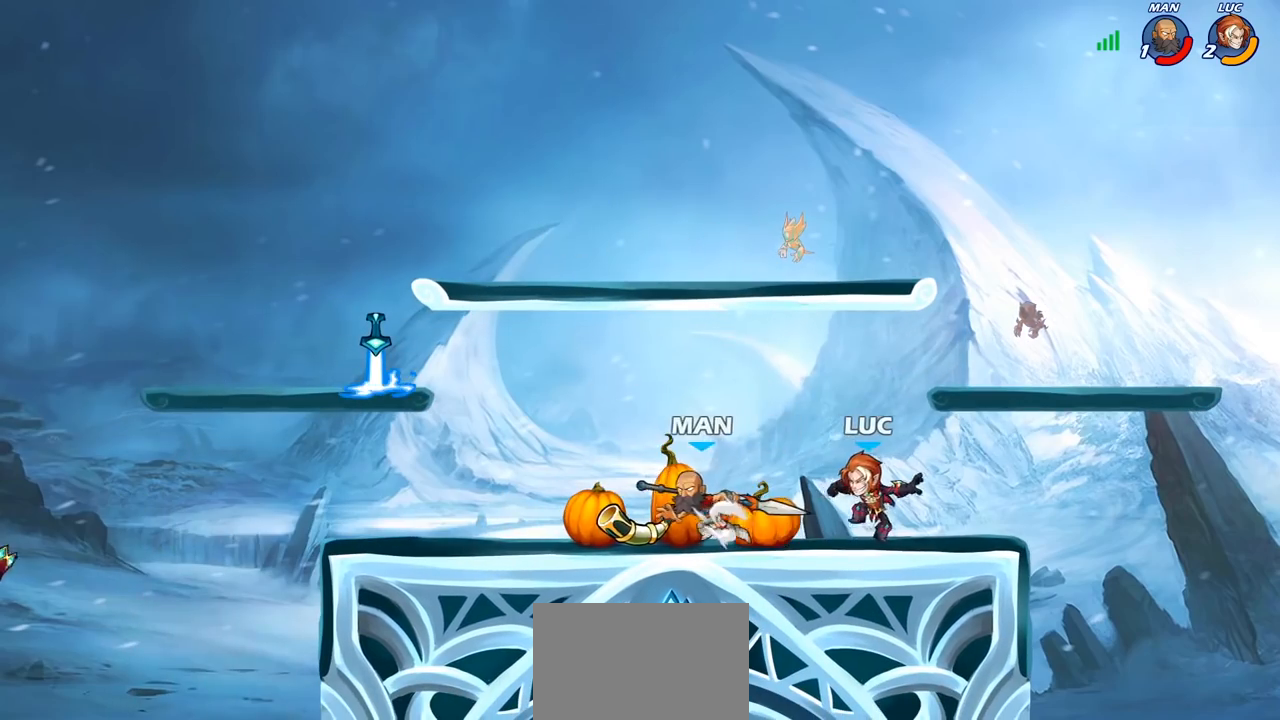
{"buttons": [], "left_stick": "center", "right_stick": "center", "events": [[167, "left_stick", "center"]]}
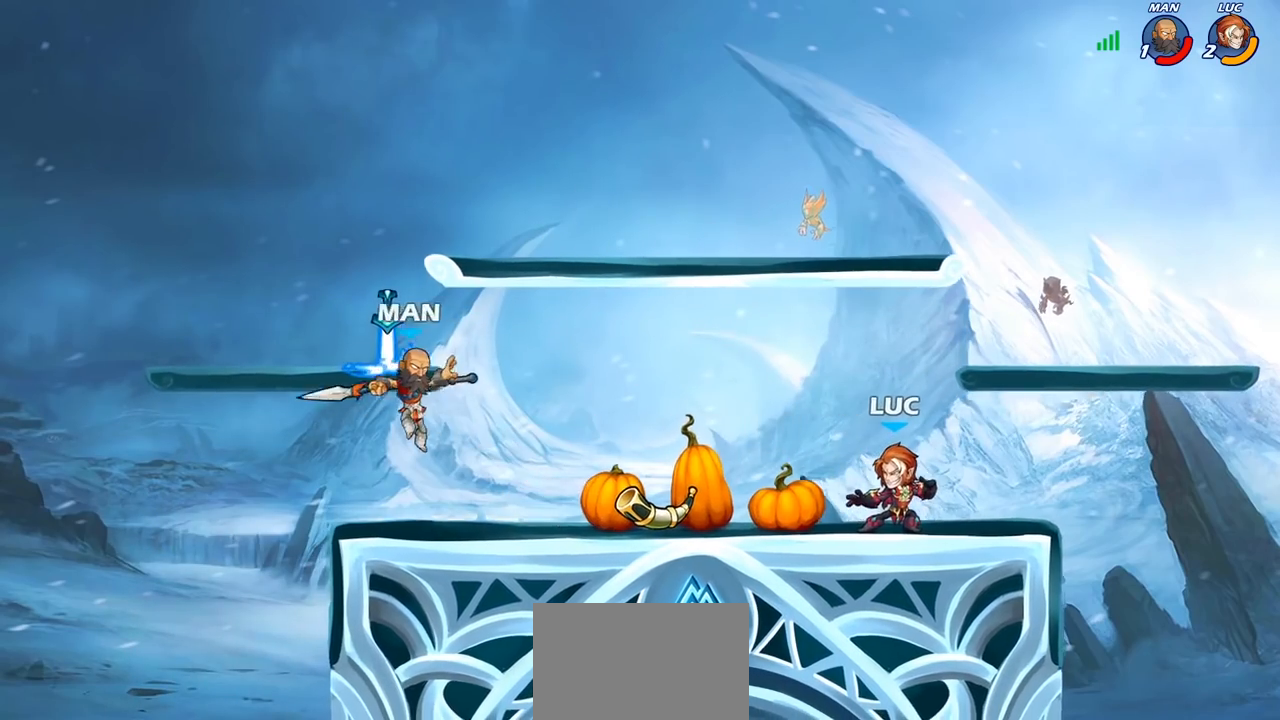
{"buttons": ["CROSS", "SQUARE"], "left_stick": "left", "right_stick": "center", "events": [[117, "left_stick", "left"], [250, "R2", "down"], [267, "CROSS", "down"], [400, "SQUARE", "down"], [417, "R2", "up"]]}
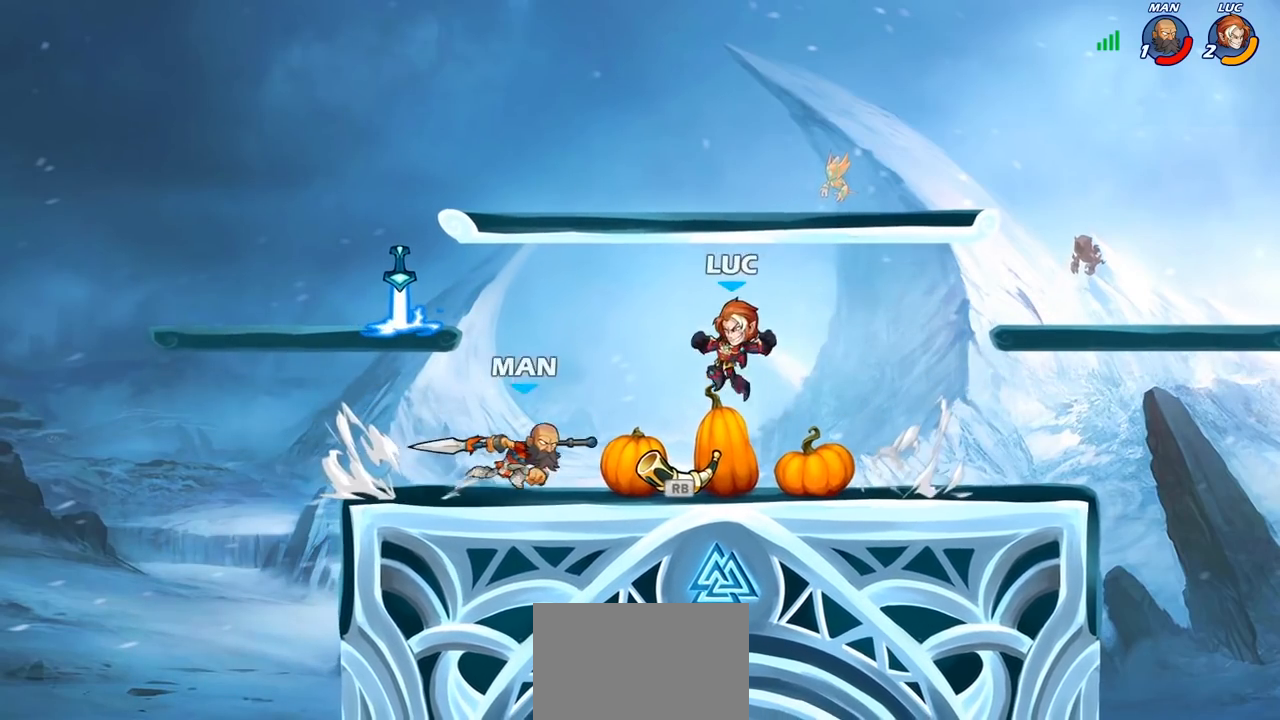
{"buttons": ["CROSS"], "left_stick": "left", "right_stick": "center", "events": [[17, "SQUARE", "up"], [33, "CROSS", "up"], [500, "CROSS", "down"]]}
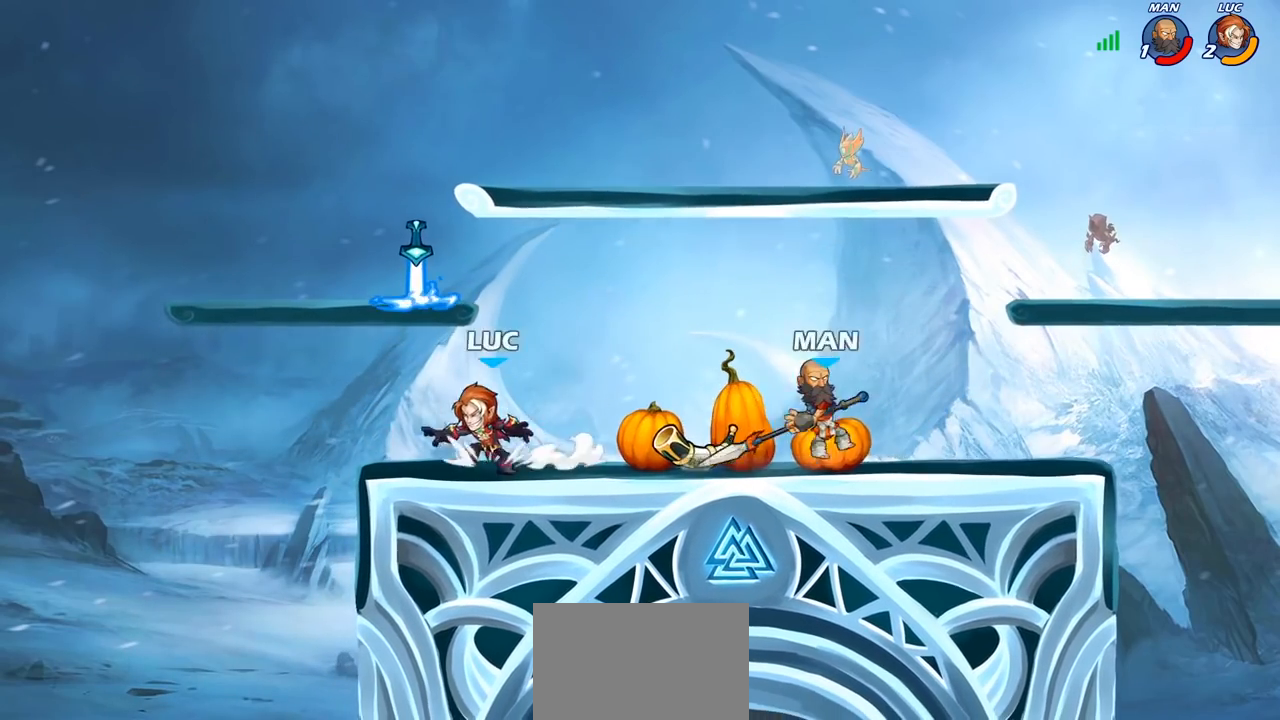
{"buttons": [], "left_stick": "down", "right_stick": "center", "events": [[67, "left_stick", "up-right"], [133, "CROSS", "up"], [217, "R1", "down"], [317, "R1", "up"], [467, "left_stick", "down"]]}
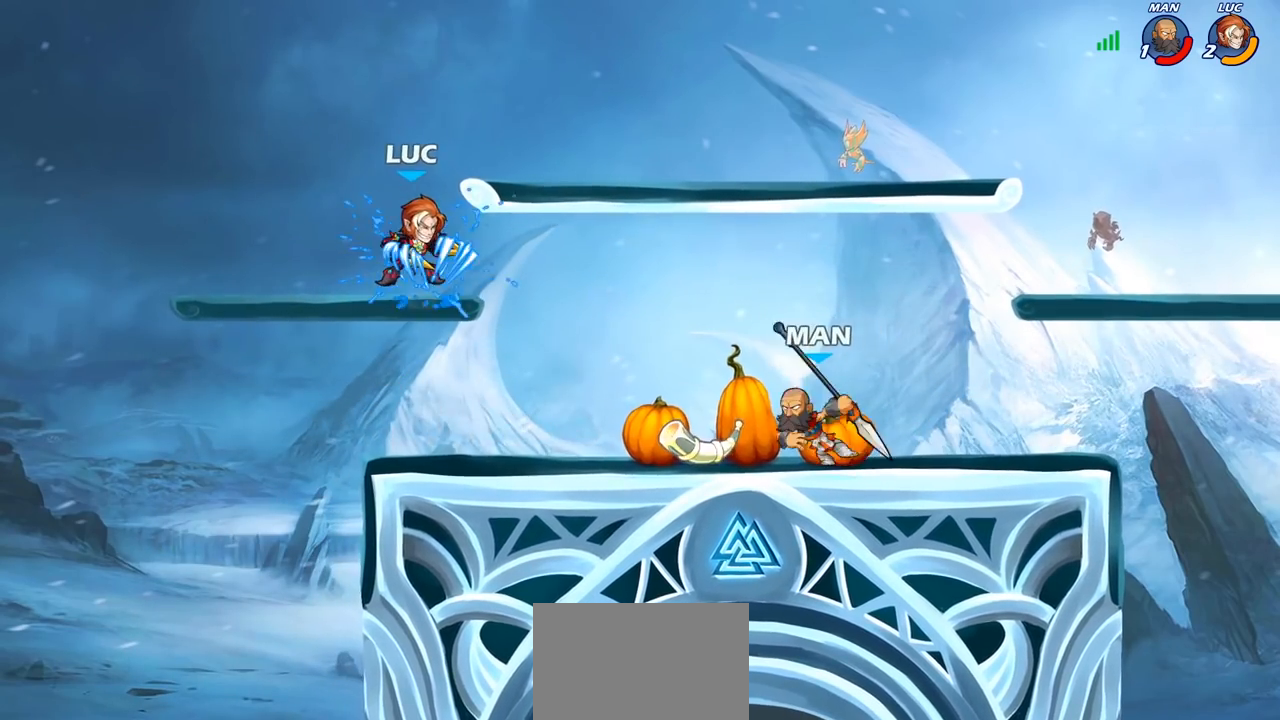
{"buttons": [], "left_stick": "up-right", "right_stick": "center", "events": [[83, "left_stick", "down-left"], [300, "left_stick", "up-left"], [383, "left_stick", "up-right"]]}
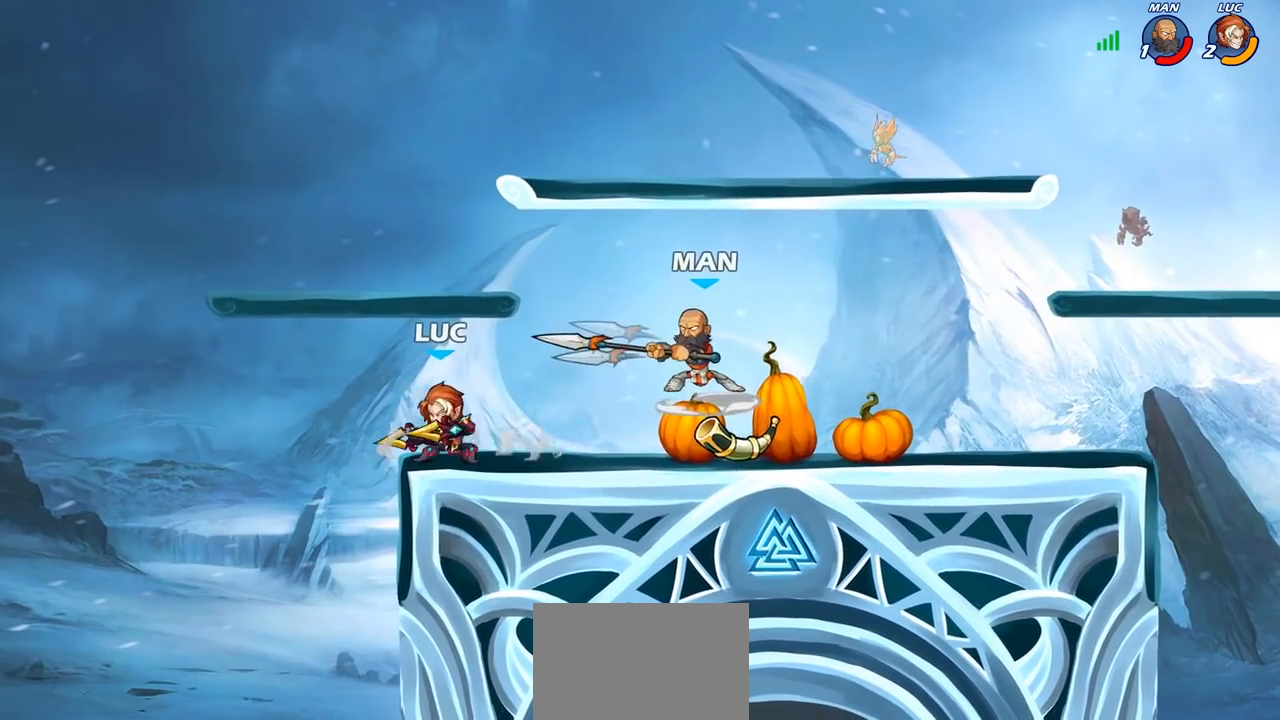
{"buttons": [], "left_stick": "center", "right_stick": "center", "events": [[33, "left_stick", "down-right"], [250, "R2", "down"], [333, "SQUARE", "down"], [333, "left_stick", "down"], [350, "R2", "up"], [450, "SQUARE", "up"], [450, "left_stick", "center"]]}
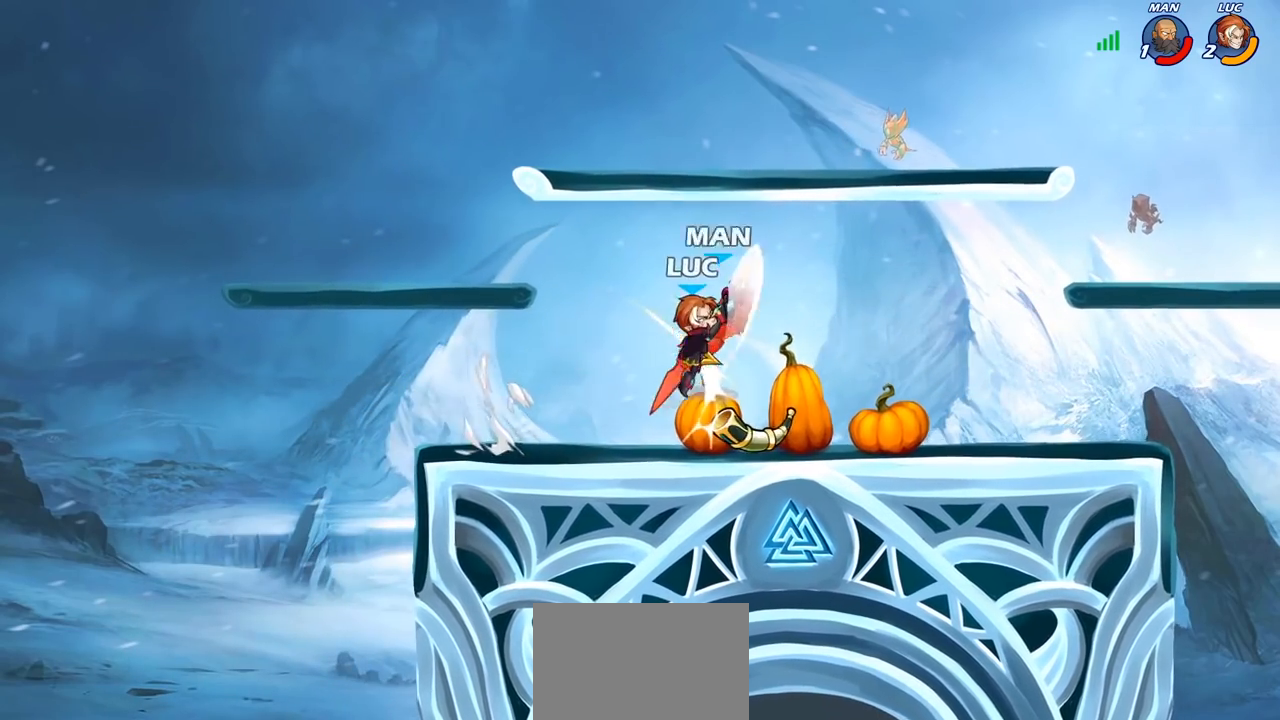
{"buttons": [], "left_stick": "center", "right_stick": "center", "events": [[183, "left_stick", "left"], [217, "CIRCLE", "down"], [283, "CIRCLE", "up"], [367, "left_stick", "center"]]}
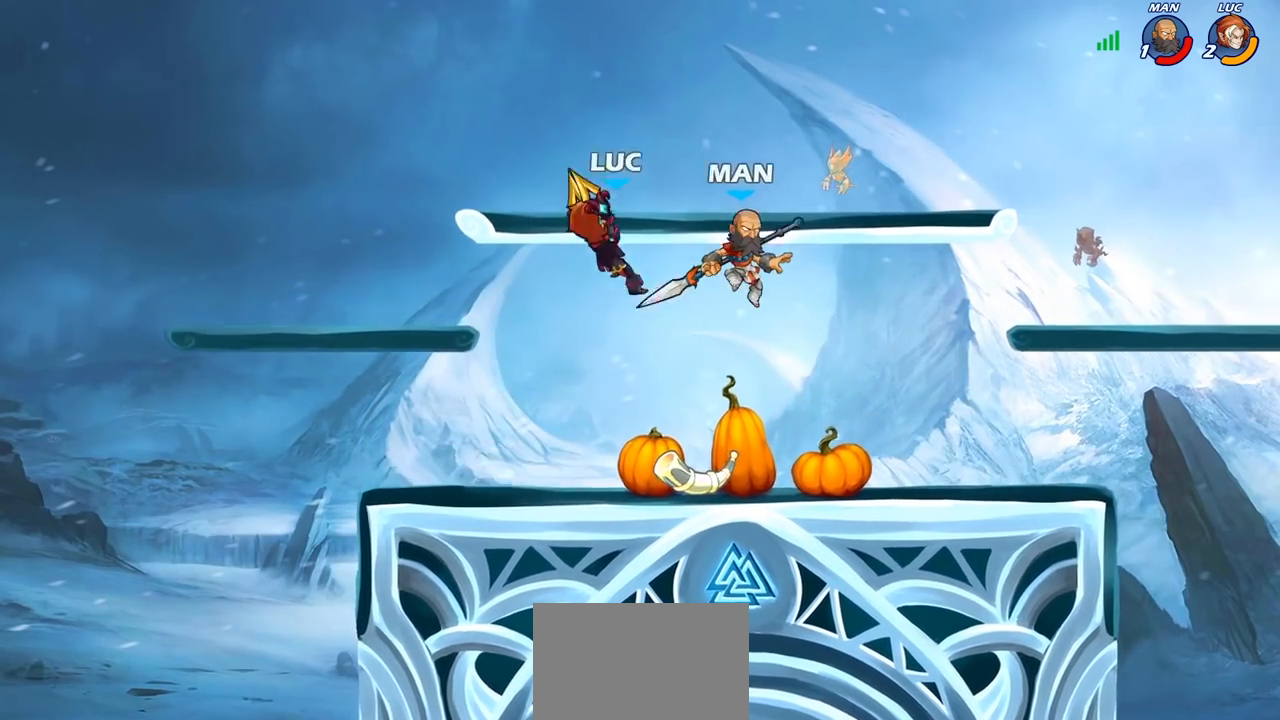
{"buttons": [], "left_stick": "down-left", "right_stick": "center", "events": [[283, "left_stick", "left"], [383, "left_stick", "down-left"]]}
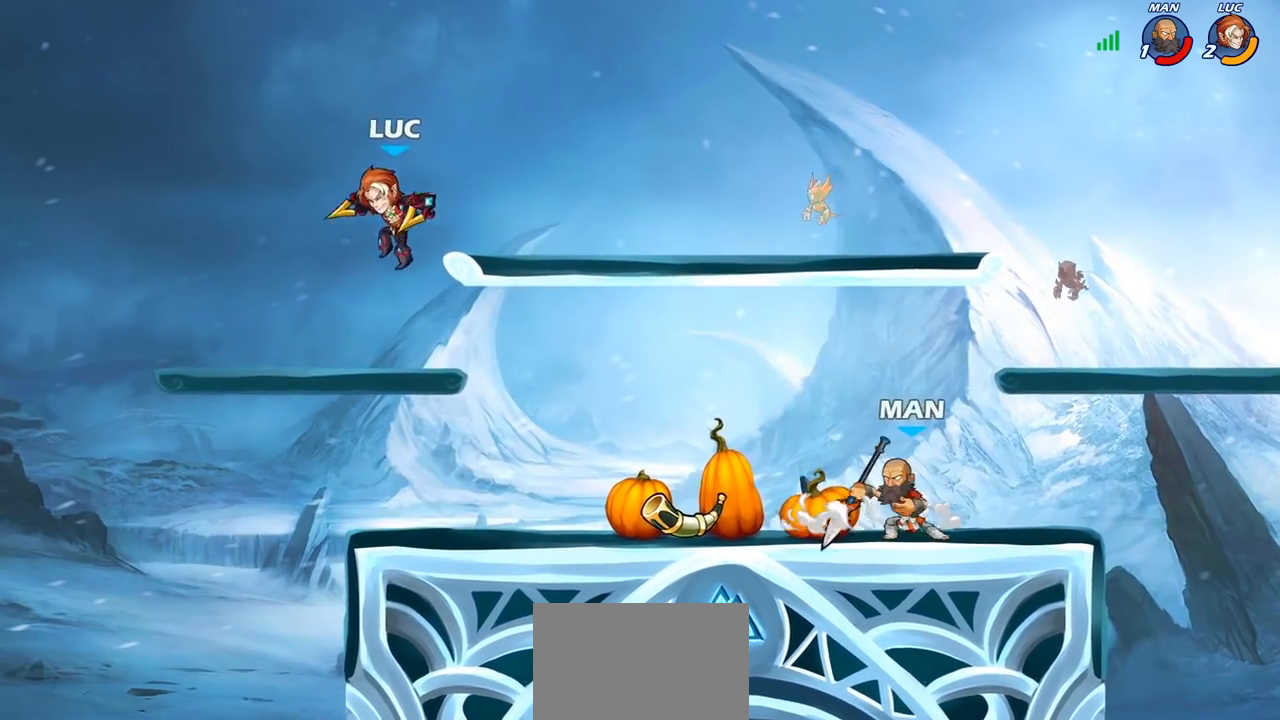
{"buttons": ["CIRCLE"], "left_stick": "center", "right_stick": "center", "events": [[33, "left_stick", "up-left"], [167, "left_stick", "up-right"], [350, "left_stick", "down"], [467, "CIRCLE", "down"], [500, "left_stick", "center"]]}
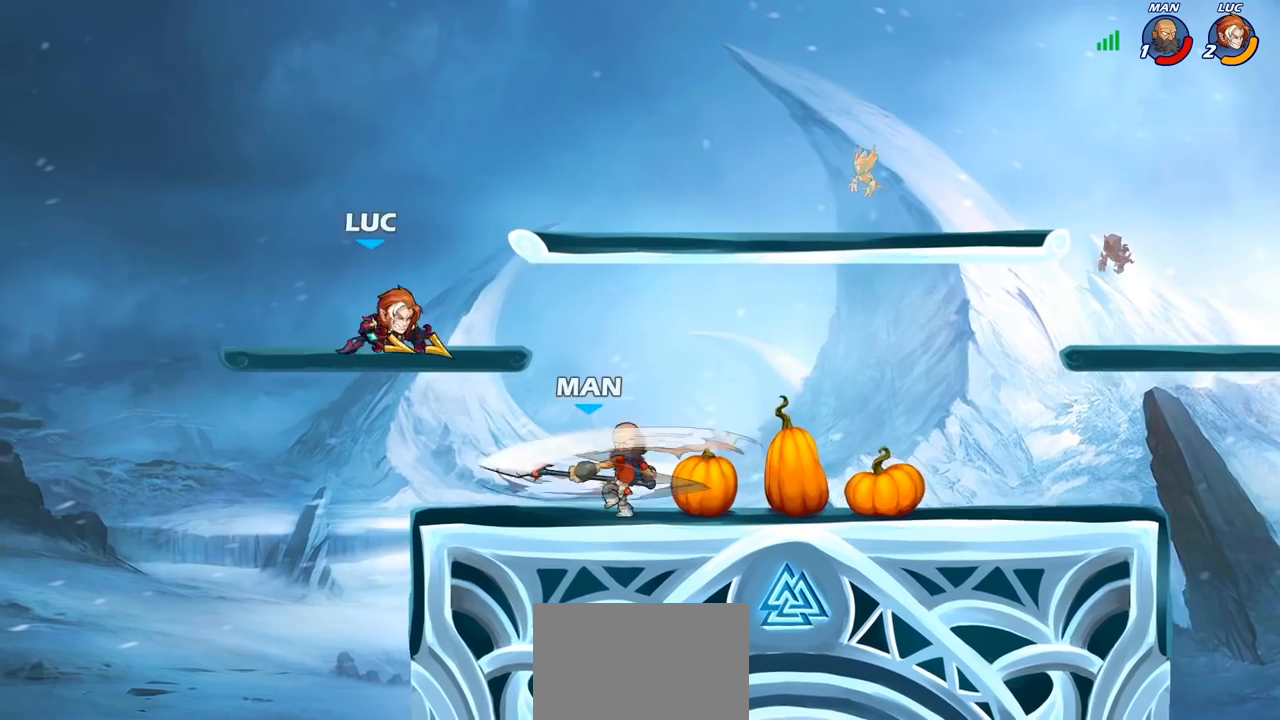
{"buttons": [], "left_stick": "center", "right_stick": "center", "events": [[17, "CIRCLE", "up"]]}
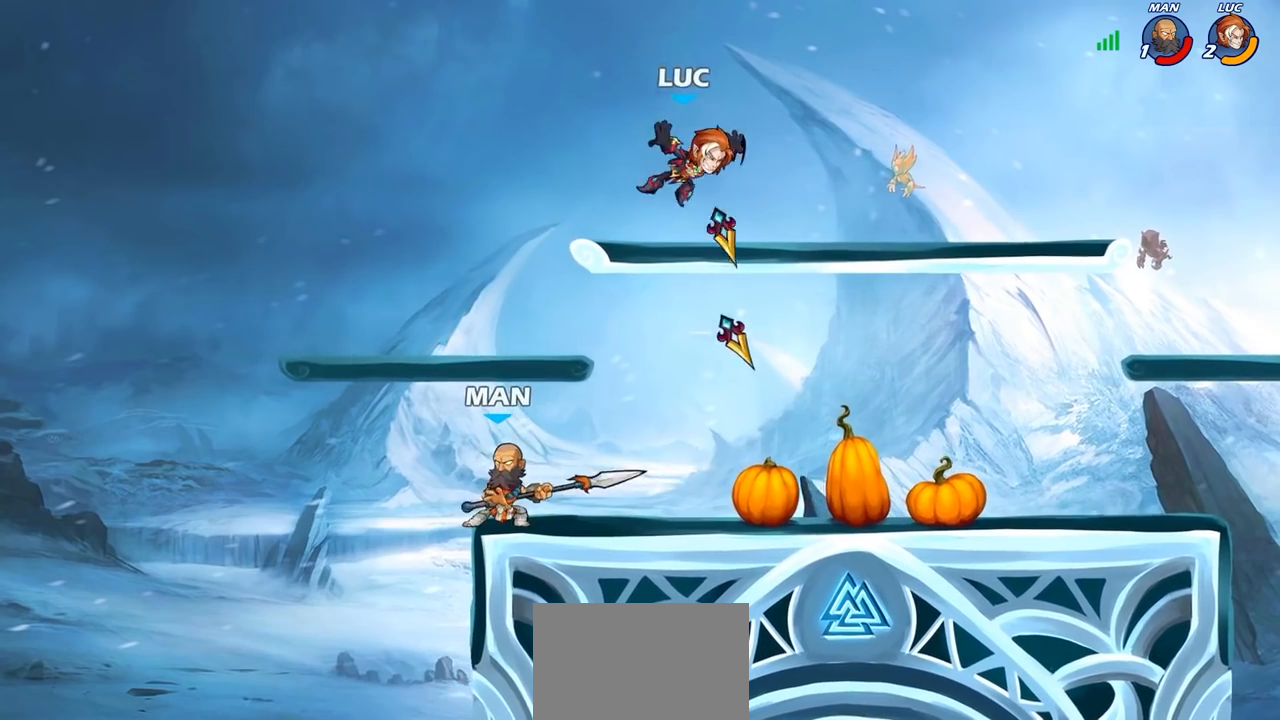
{"buttons": ["CROSS"], "left_stick": "up-left", "right_stick": "center", "events": [[167, "left_stick", "left"], [400, "left_stick", "up-left"], [433, "CROSS", "down"]]}
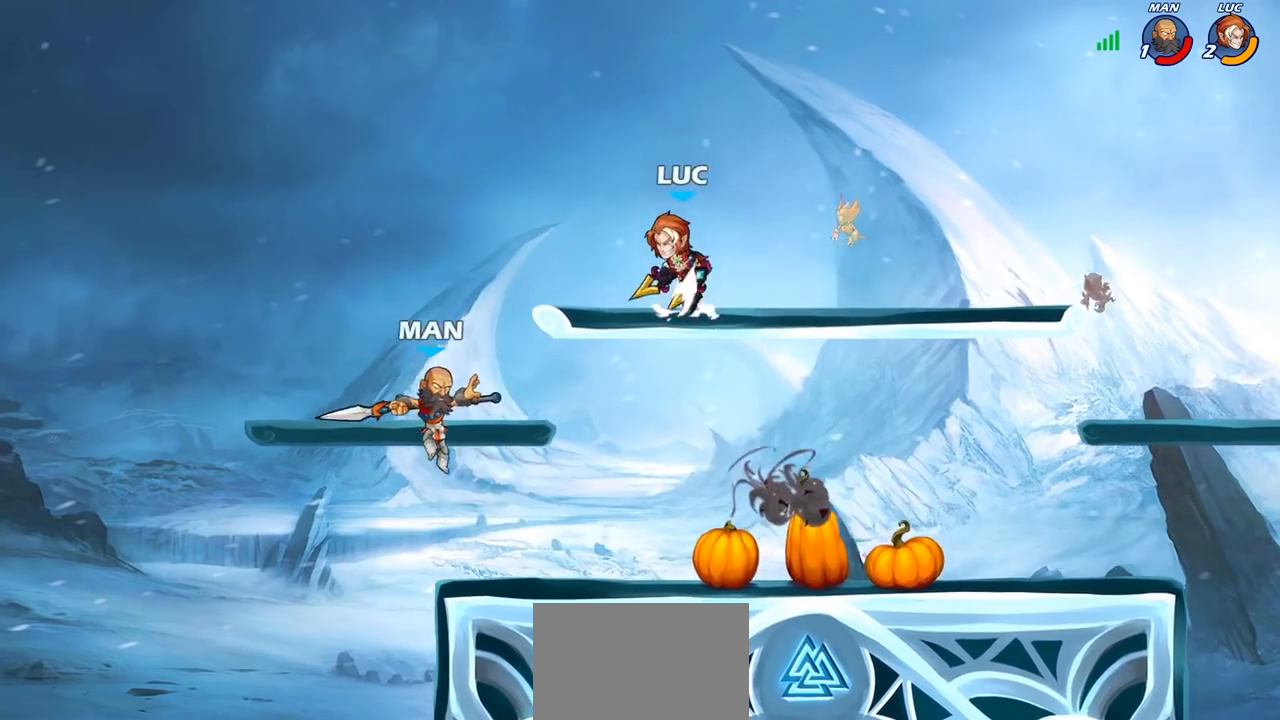
{"buttons": [], "left_stick": "down-right", "right_stick": "center", "events": [[33, "left_stick", "up"], [83, "CROSS", "up"], [150, "left_stick", "up-right"], [283, "left_stick", "down-right"]]}
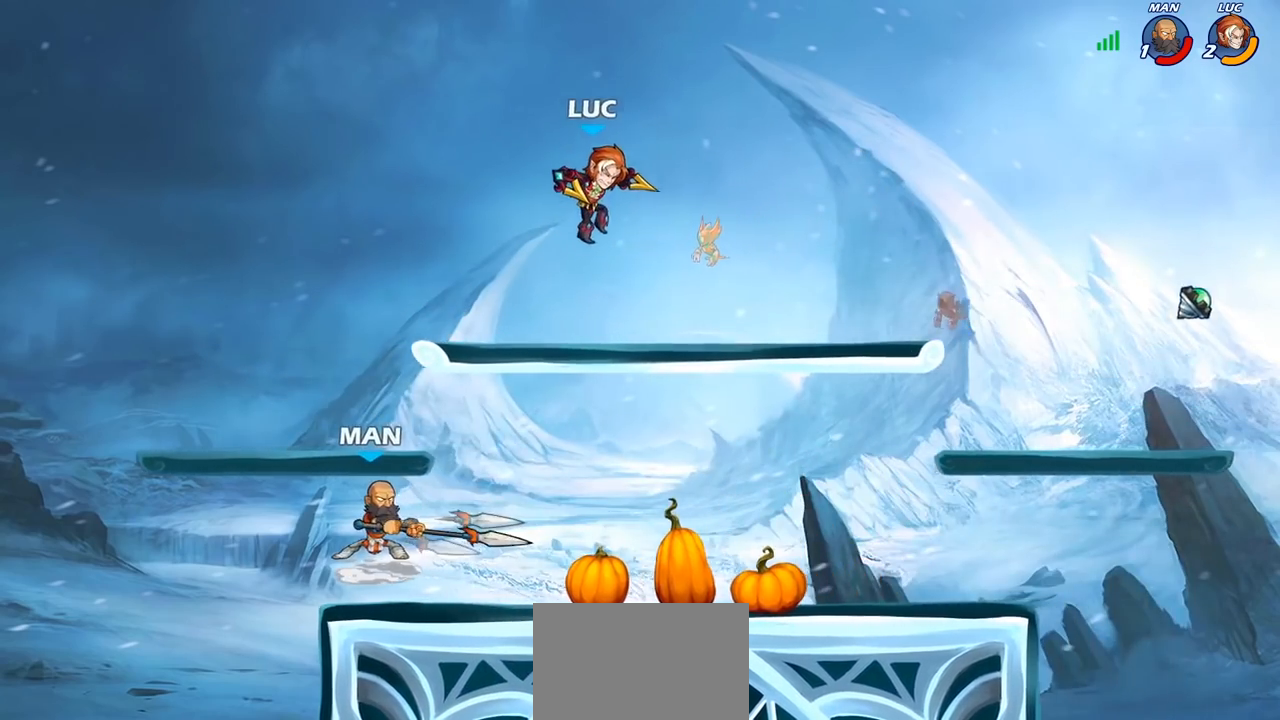
{"buttons": [], "left_stick": "center", "right_stick": "center", "events": [[117, "left_stick", "down-left"], [217, "left_stick", "left"], [300, "R2", "down"], [383, "SQUARE", "down"], [433, "R2", "up"], [467, "SQUARE", "up"], [483, "left_stick", "center"]]}
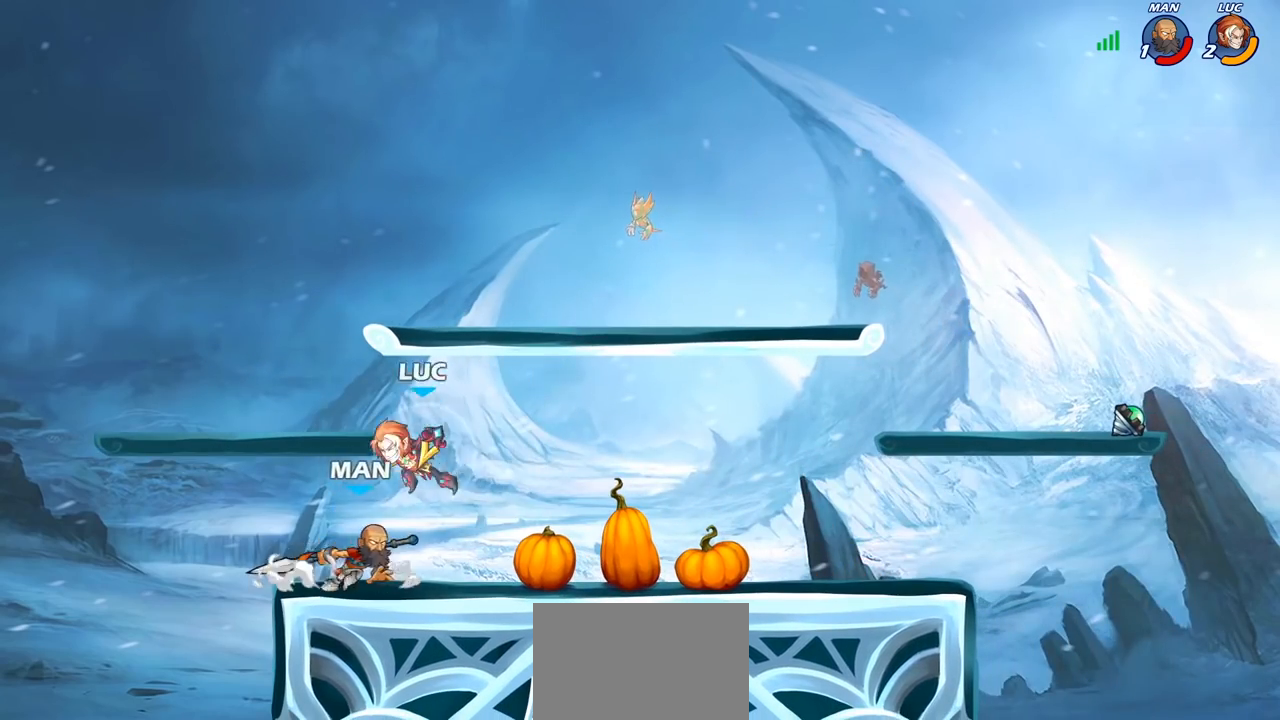
{"buttons": ["CROSS"], "left_stick": "up", "right_stick": "center", "events": [[317, "left_stick", "right"], [433, "CROSS", "down"], [467, "left_stick", "up"]]}
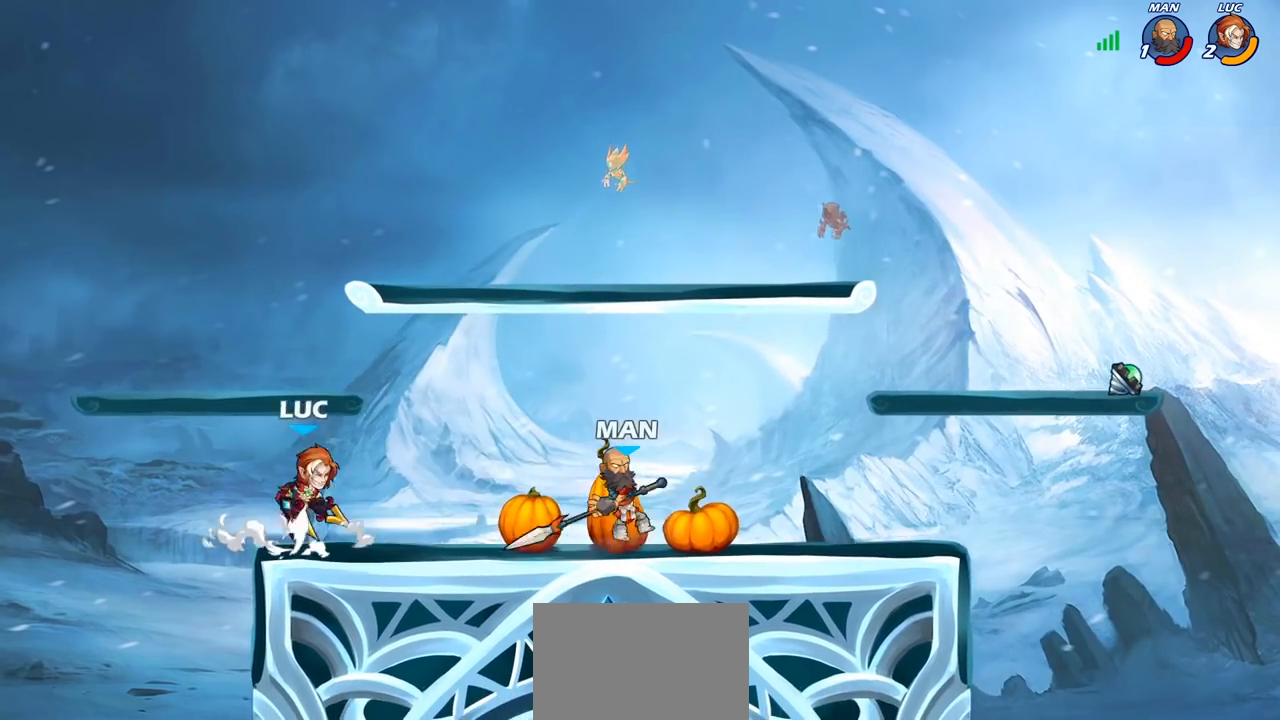
{"buttons": ["CROSS"], "left_stick": "up-right", "right_stick": "center", "events": [[83, "left_stick", "right"], [100, "CROSS", "up"], [217, "left_stick", "down-right"], [400, "CROSS", "down"], [417, "left_stick", "up-right"]]}
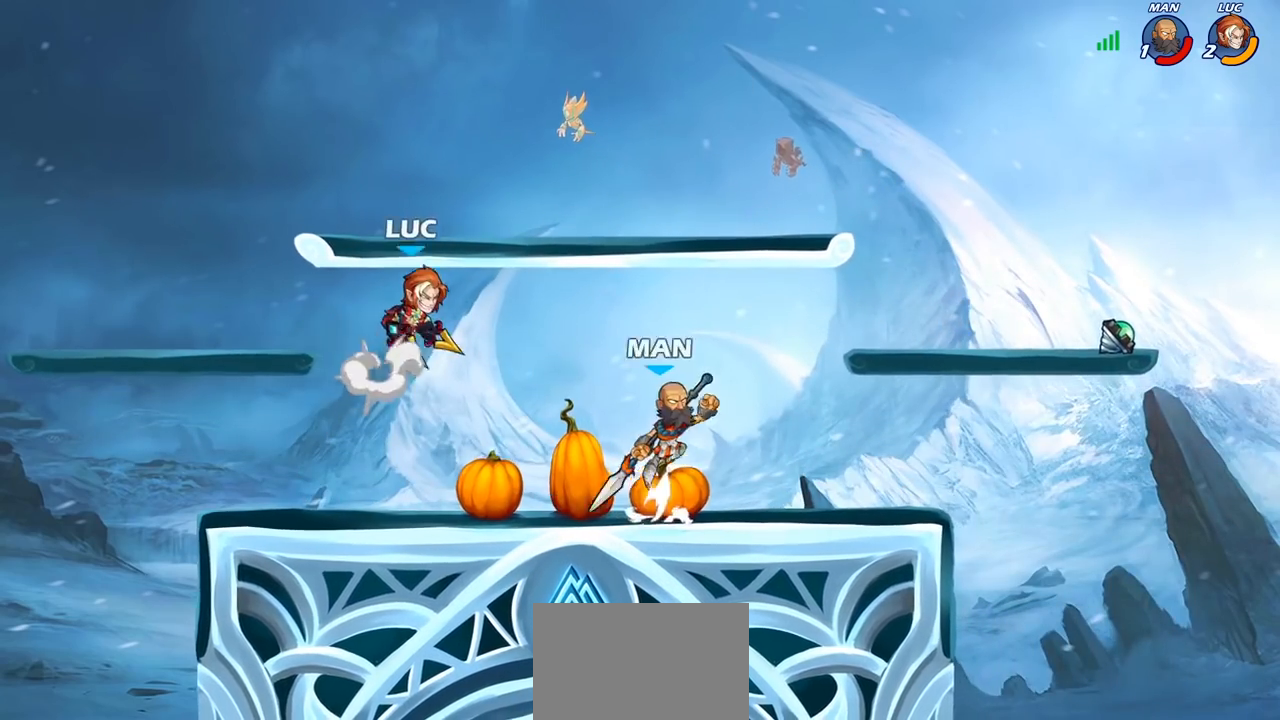
{"buttons": [], "left_stick": "down-left", "right_stick": "center", "events": [[50, "CROSS", "up"], [50, "left_stick", "up"], [100, "R2", "down"], [267, "R2", "up"], [283, "left_stick", "left"], [333, "left_stick", "down-left"]]}
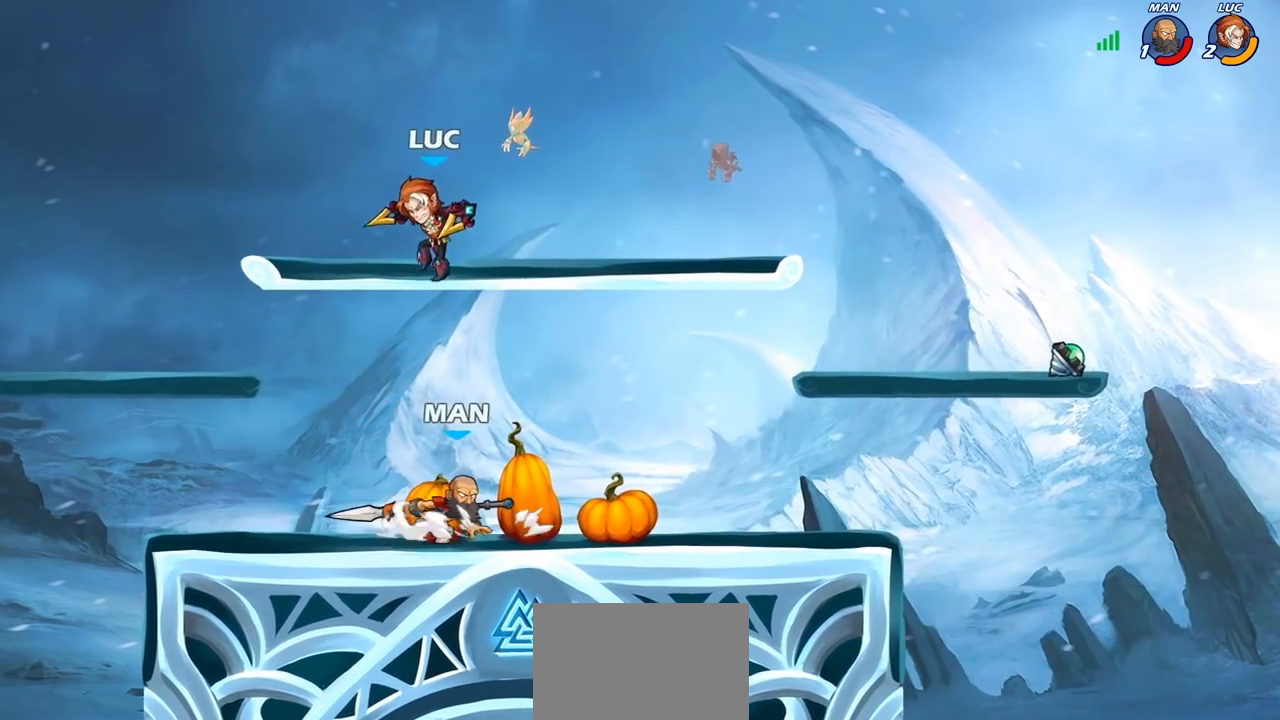
{"buttons": [], "left_stick": "left", "right_stick": "center", "events": [[117, "SQUARE", "down"], [117, "left_stick", "center"], [183, "SQUARE", "up"], [350, "left_stick", "left"]]}
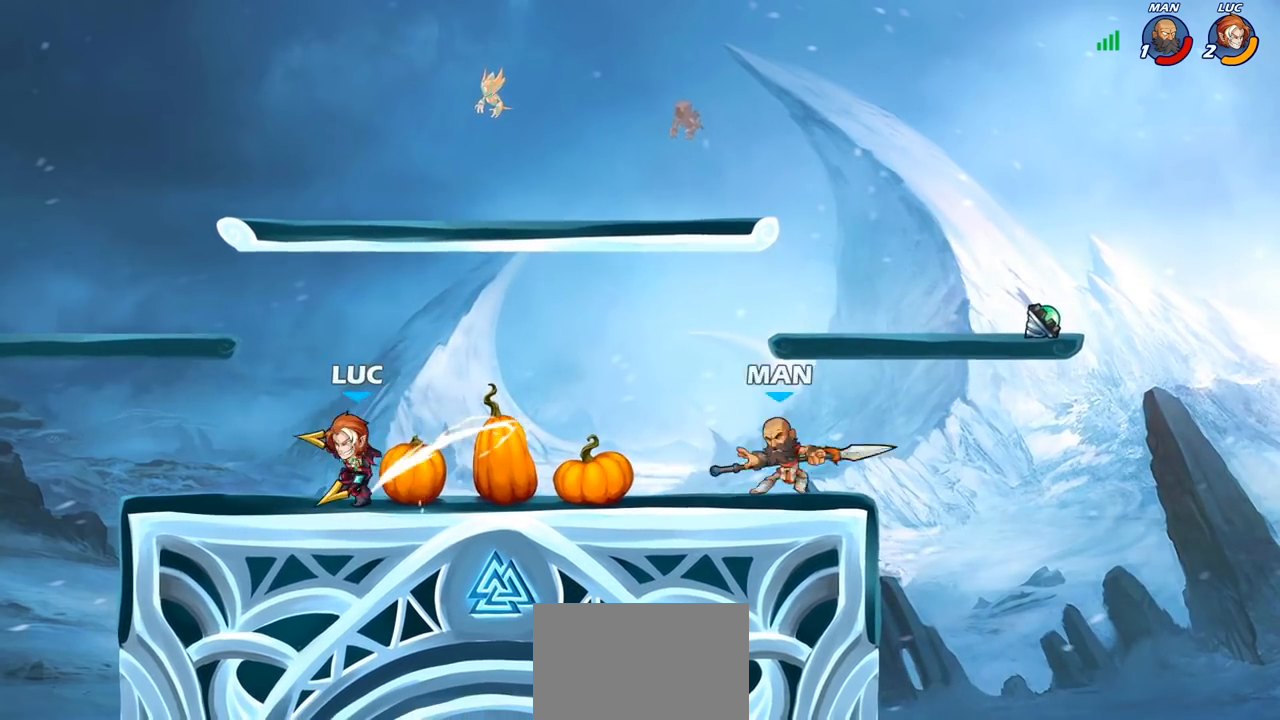
{"buttons": ["R2"], "left_stick": "right", "right_stick": "center", "events": [[183, "left_stick", "right"], [333, "R2", "down"]]}
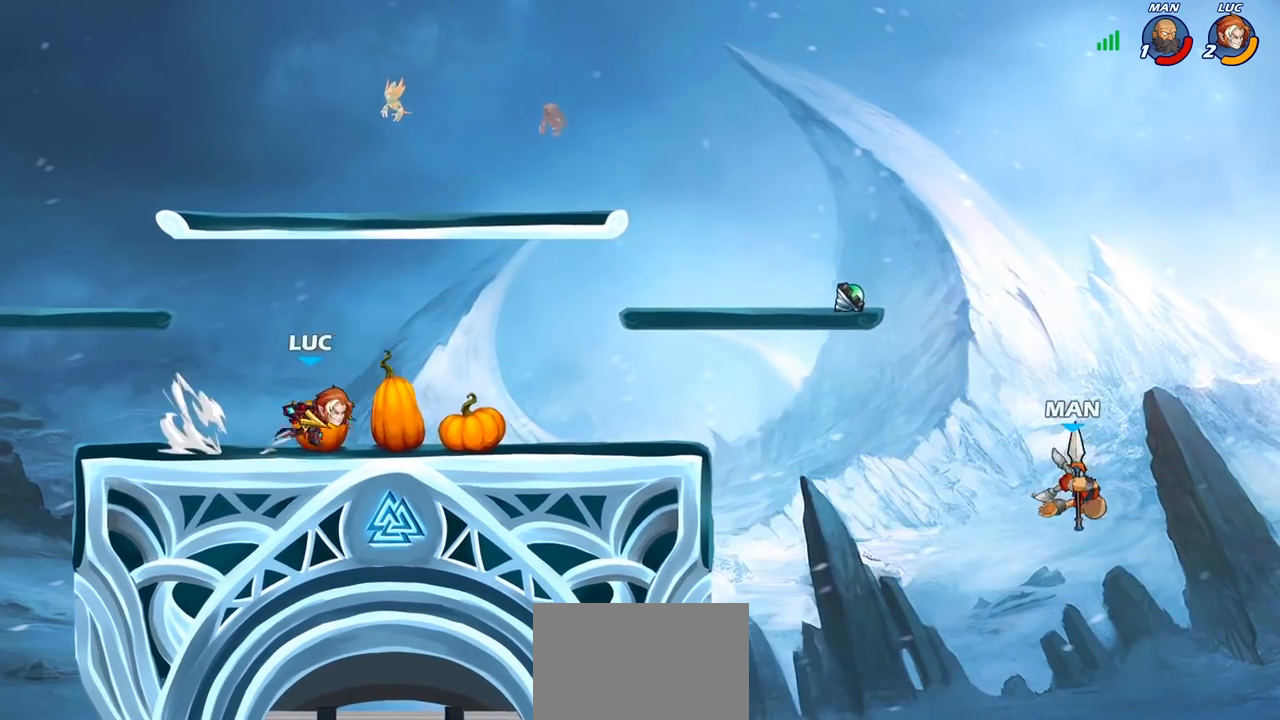
{"buttons": [], "left_stick": "down", "right_stick": "center", "events": [[33, "R2", "up"], [333, "left_stick", "down"], [417, "CIRCLE", "down"], [500, "CIRCLE", "up"]]}